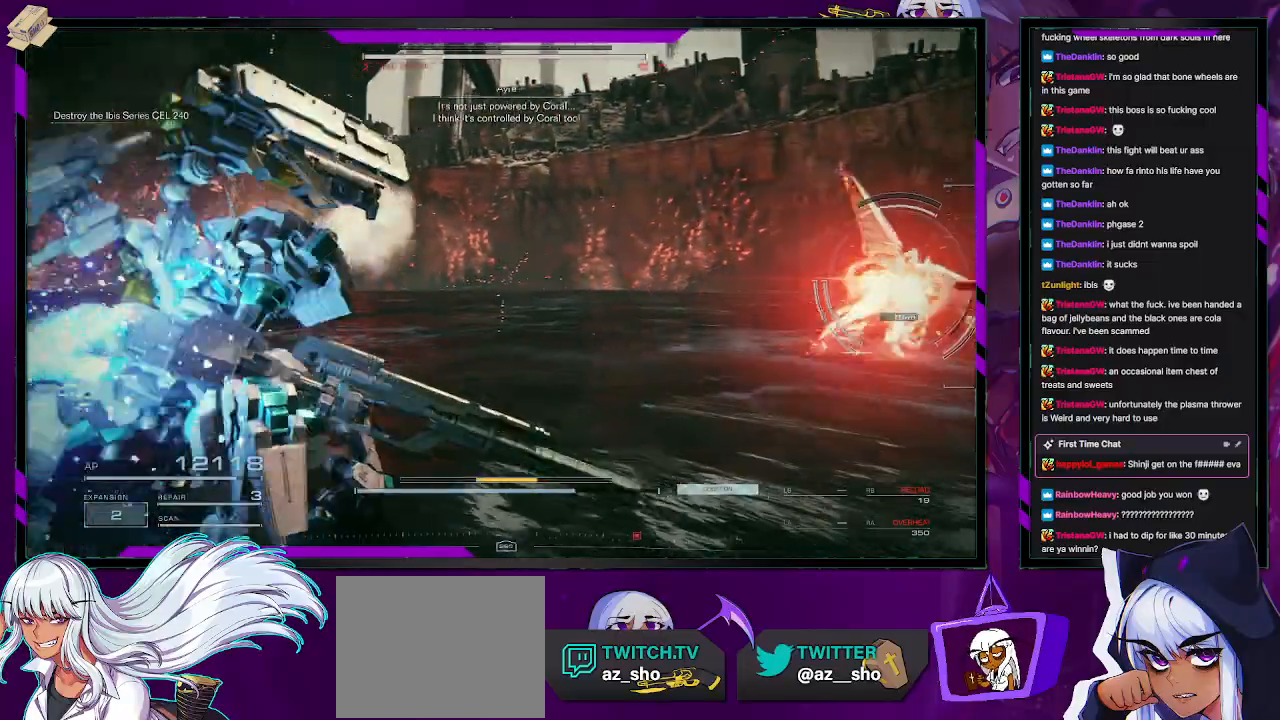
Gameplay with a controller (Xbox layout); each line is a JSON object with the inputs held at the frame after it. "events" lists button and stick changes between this image and that frame as [ms after this image, input, new state], when the widget could be followed in between.
{"buttons": ["R2"], "left_stick": "up-right", "right_stick": "center", "events": [[133, "left_stick", "up-right"], [467, "right_stick", "center"]]}
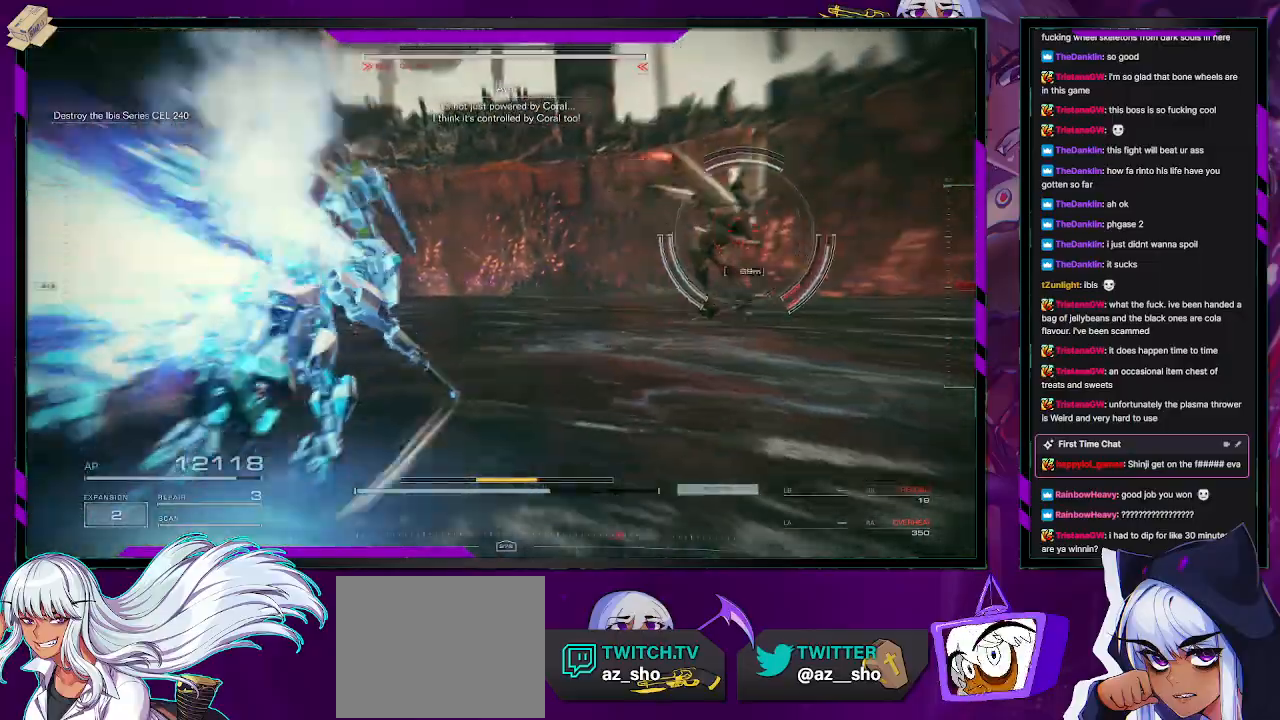
{"buttons": ["L2", "R2"], "left_stick": "down-right", "right_stick": "right", "events": [[83, "right_stick", "right"], [133, "L2", "down"], [333, "left_stick", "down-right"]]}
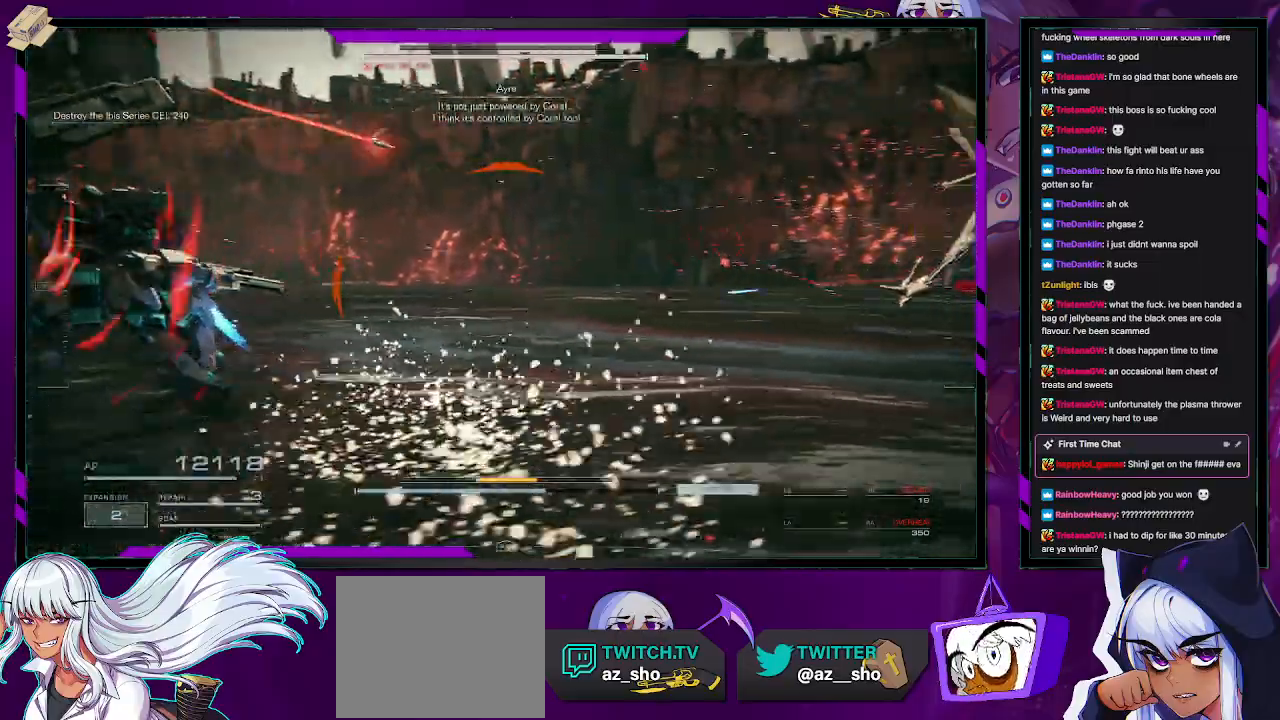
{"buttons": ["L2", "R2"], "left_stick": "up-right", "right_stick": "right", "events": [[200, "left_stick", "up-right"]]}
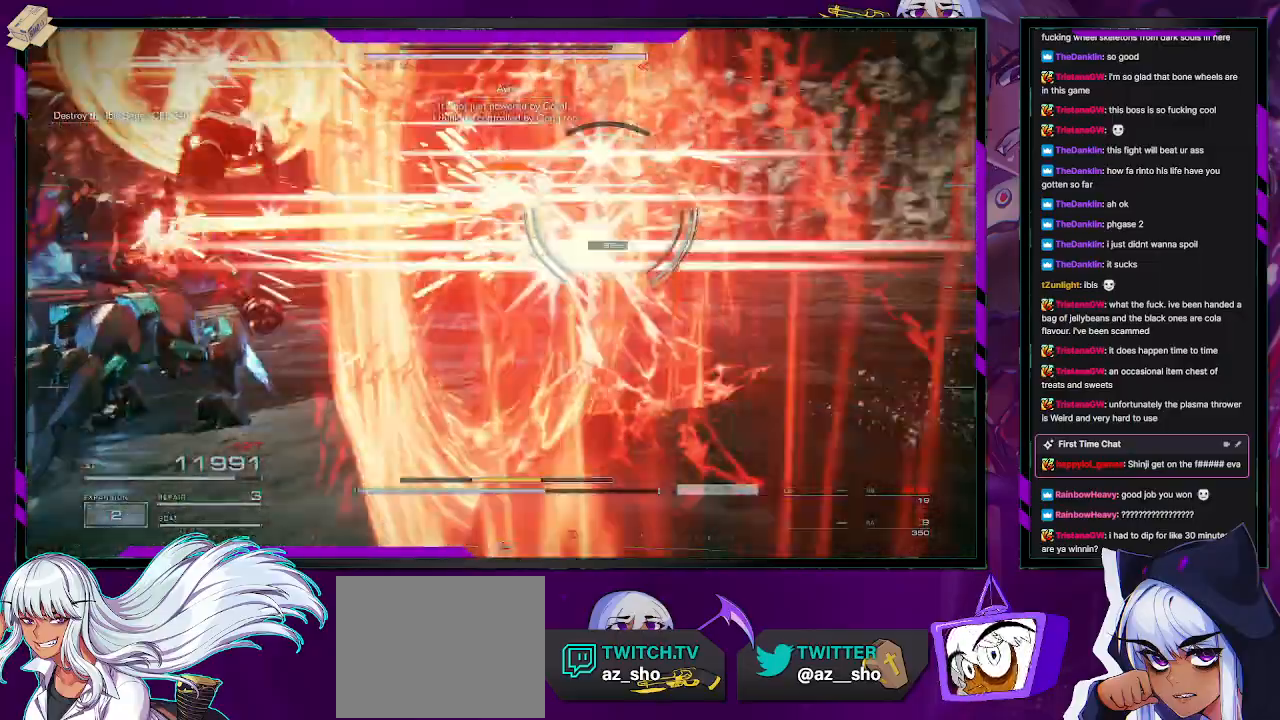
{"buttons": ["L2", "R2"], "left_stick": "up", "right_stick": "center", "events": [[217, "right_stick", "center"], [233, "left_stick", "up"]]}
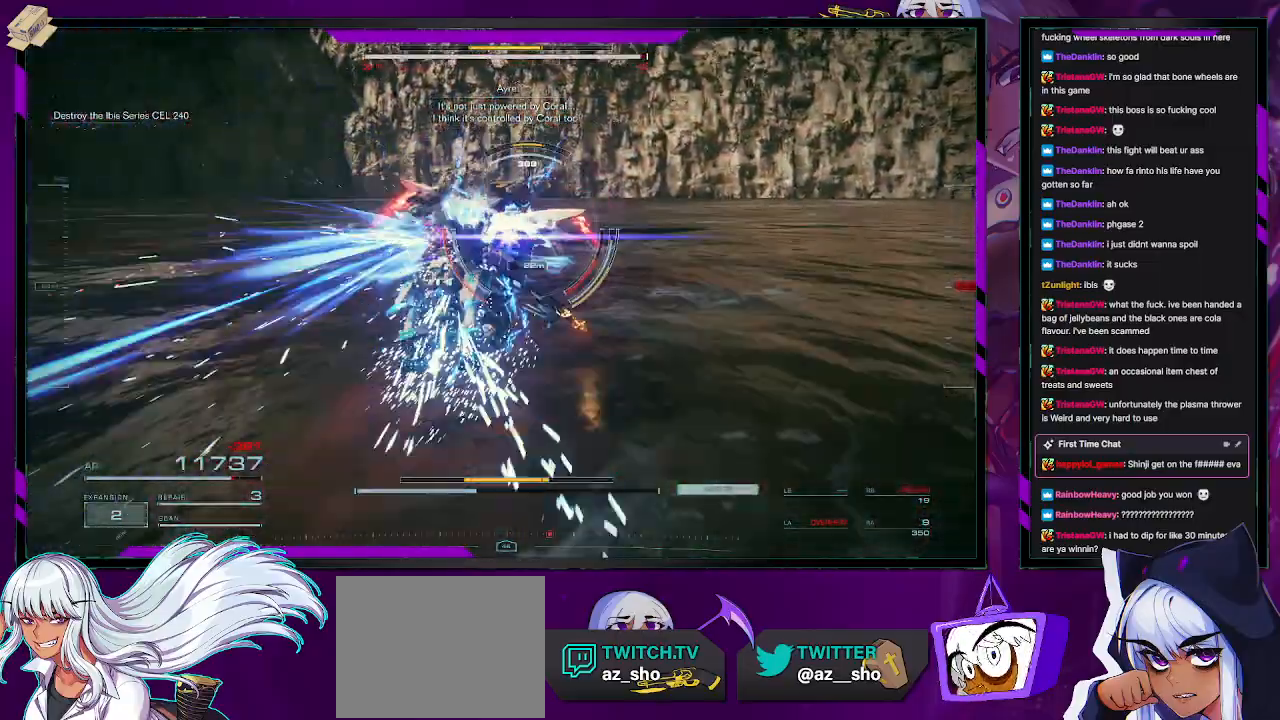
{"buttons": ["L2", "R2"], "left_stick": "up", "right_stick": "center", "events": []}
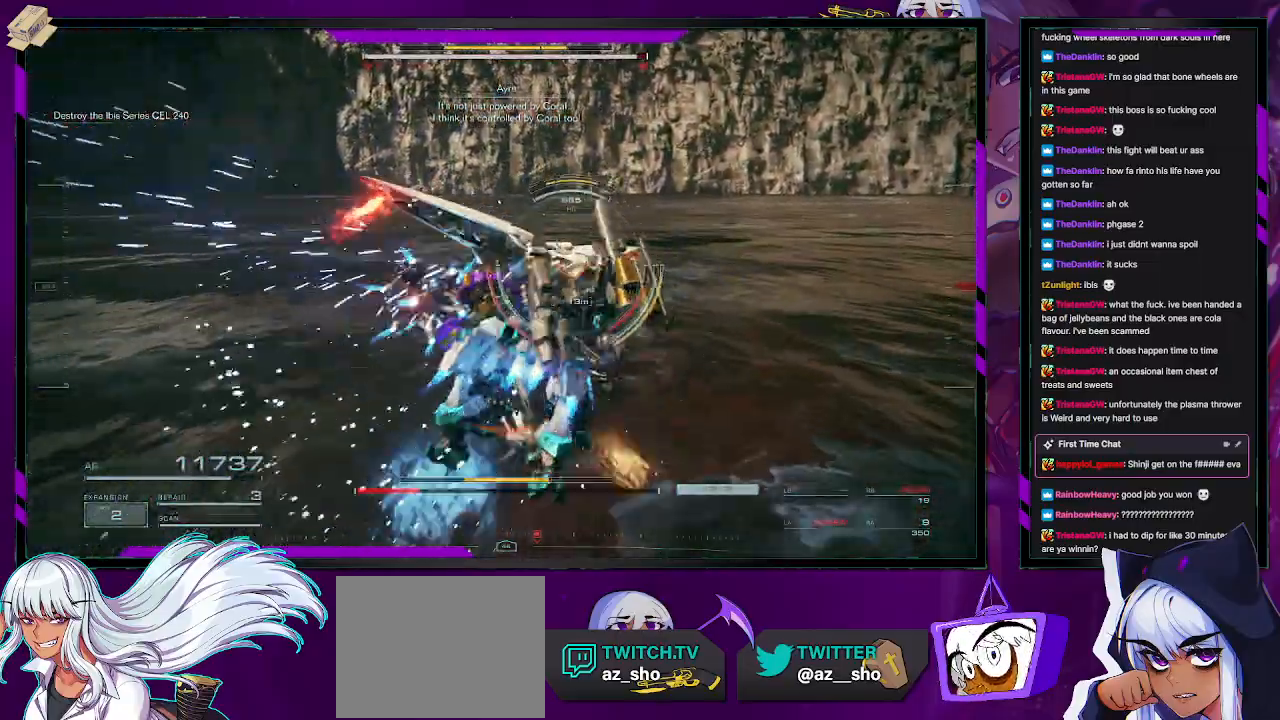
{"buttons": ["L2", "R2"], "left_stick": "up", "right_stick": "center", "events": []}
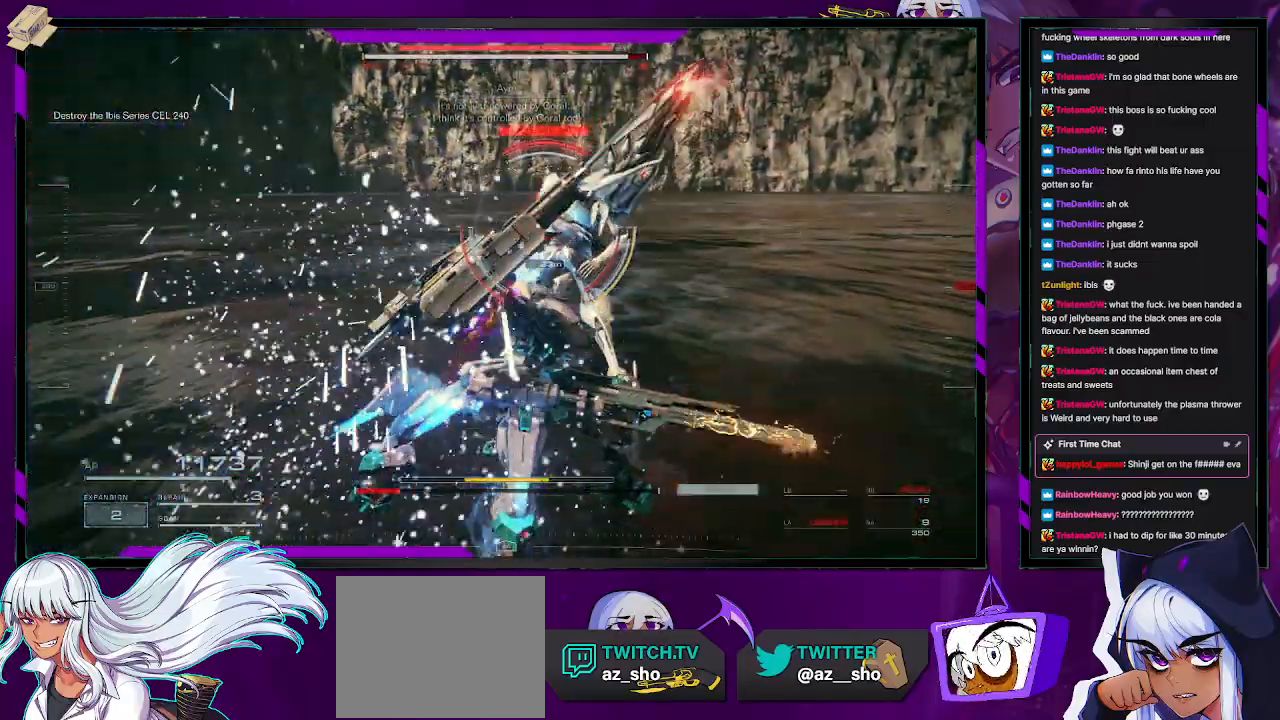
{"buttons": ["R2"], "left_stick": "down", "right_stick": "up-left", "events": [[50, "L2", "up"], [100, "R2", "up"], [150, "left_stick", "down-left"], [200, "R2", "down"], [300, "R2", "up"], [300, "left_stick", "down"], [367, "R2", "down"], [367, "right_stick", "up-left"]]}
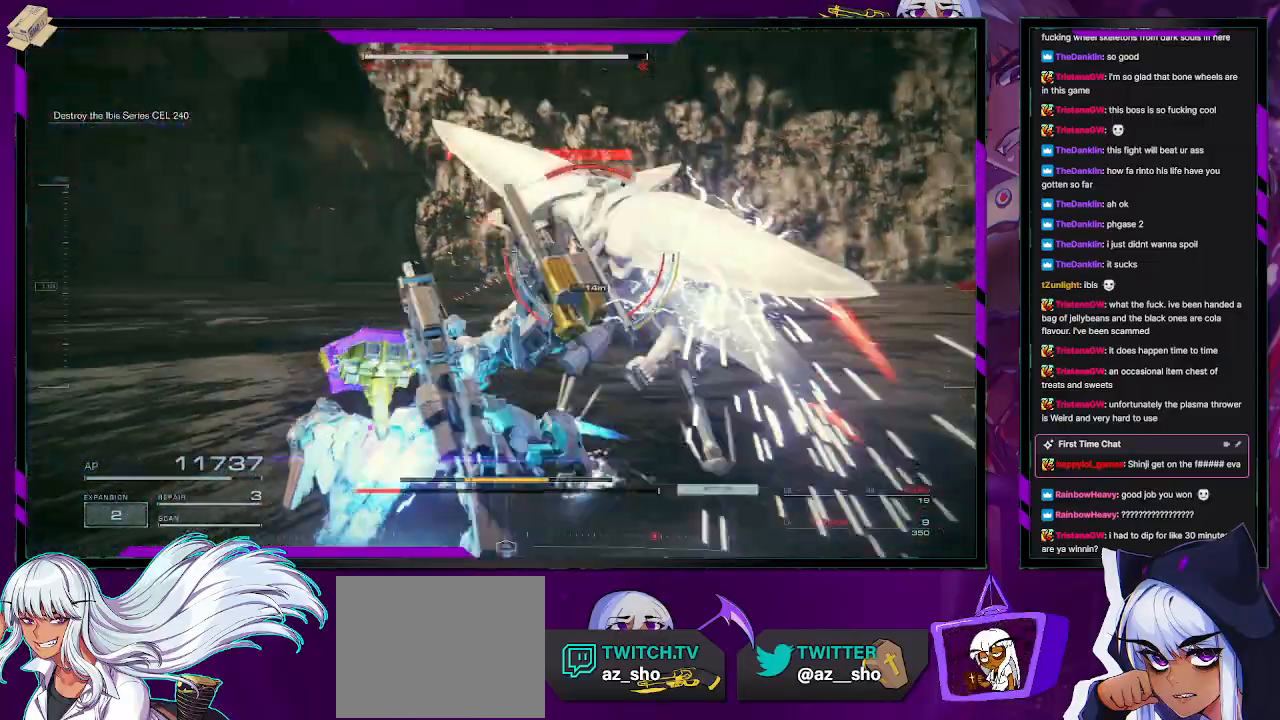
{"buttons": ["R1", "R2"], "left_stick": "up-right", "right_stick": "right", "events": [[17, "right_stick", "left"], [167, "right_stick", "down-right"], [217, "left_stick", "up-right"], [333, "right_stick", "right"], [383, "R1", "down"]]}
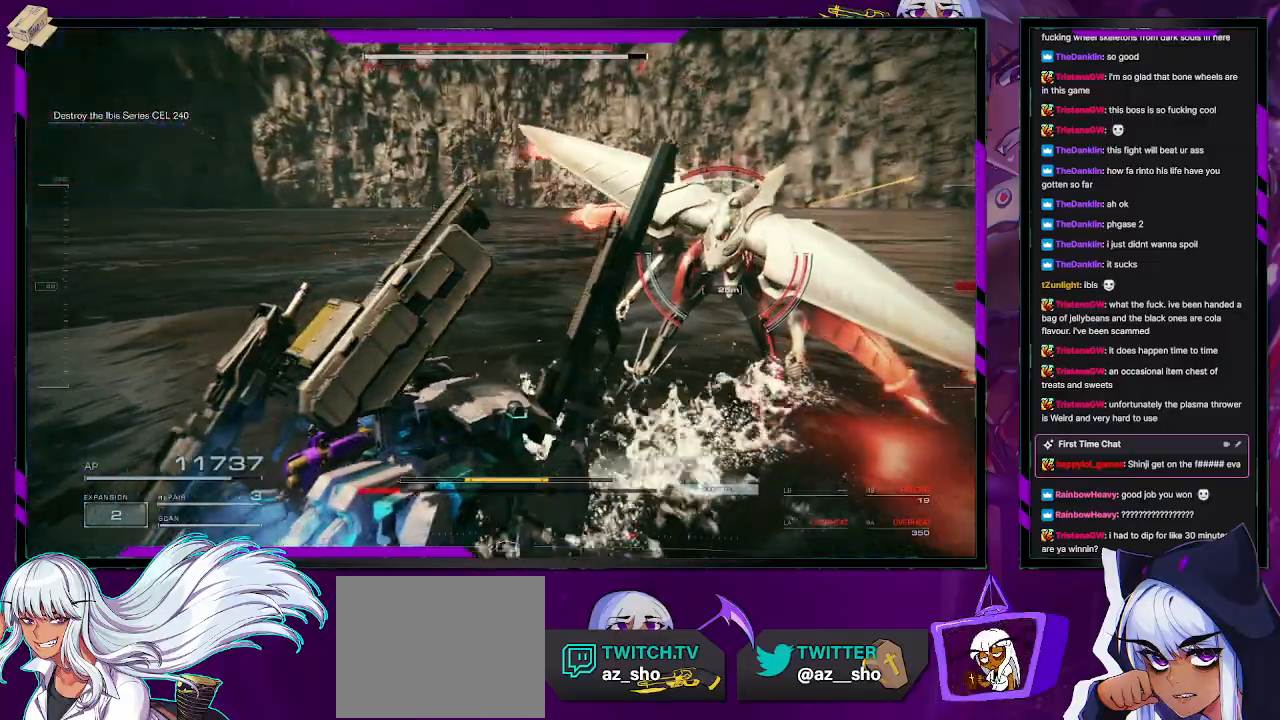
{"buttons": ["R1", "R2"], "left_stick": "right", "right_stick": "right", "events": [[17, "R1", "up"], [183, "right_stick", "center"], [283, "left_stick", "right"], [367, "R1", "down"], [367, "right_stick", "right"], [433, "R1", "up"], [483, "R1", "down"]]}
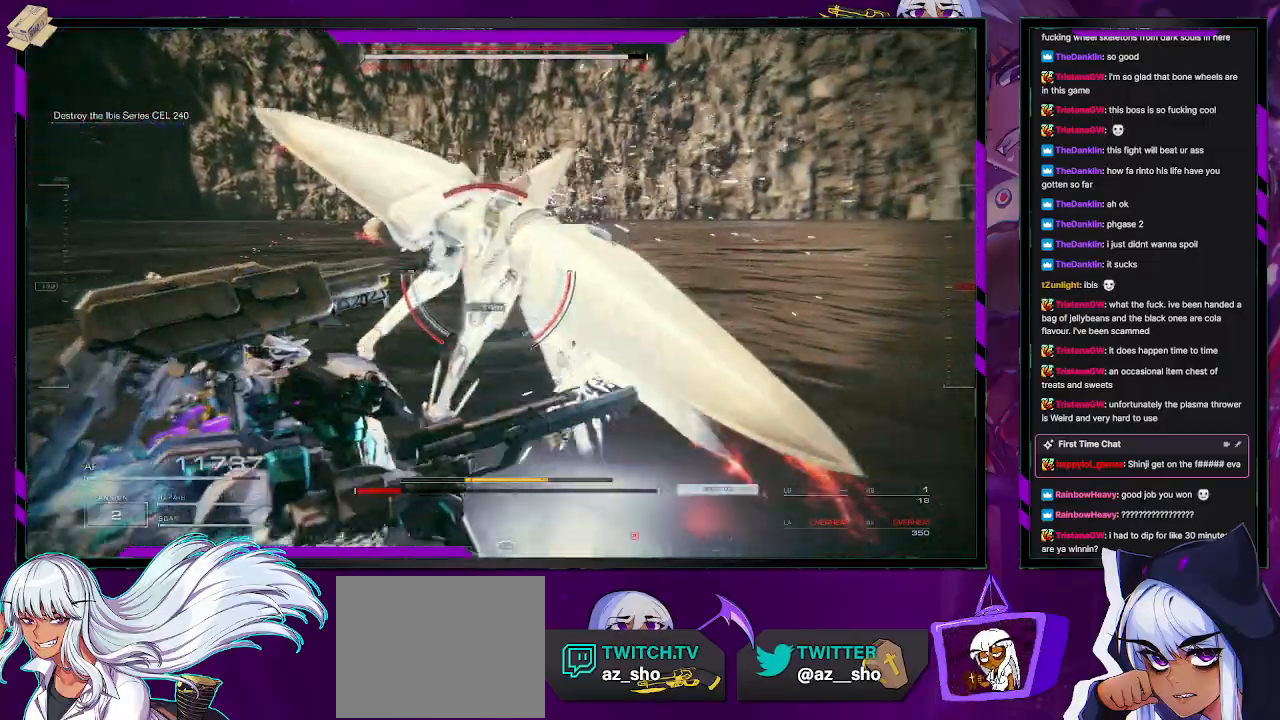
{"buttons": ["R2"], "left_stick": "down", "right_stick": "left", "events": [[17, "left_stick", "up-right"], [67, "R1", "up"], [67, "right_stick", "center"], [133, "R1", "down"], [167, "right_stick", "left"], [200, "R1", "up"], [250, "R1", "down"], [317, "R1", "up"], [417, "R1", "down"], [467, "left_stick", "down"], [483, "R1", "up"]]}
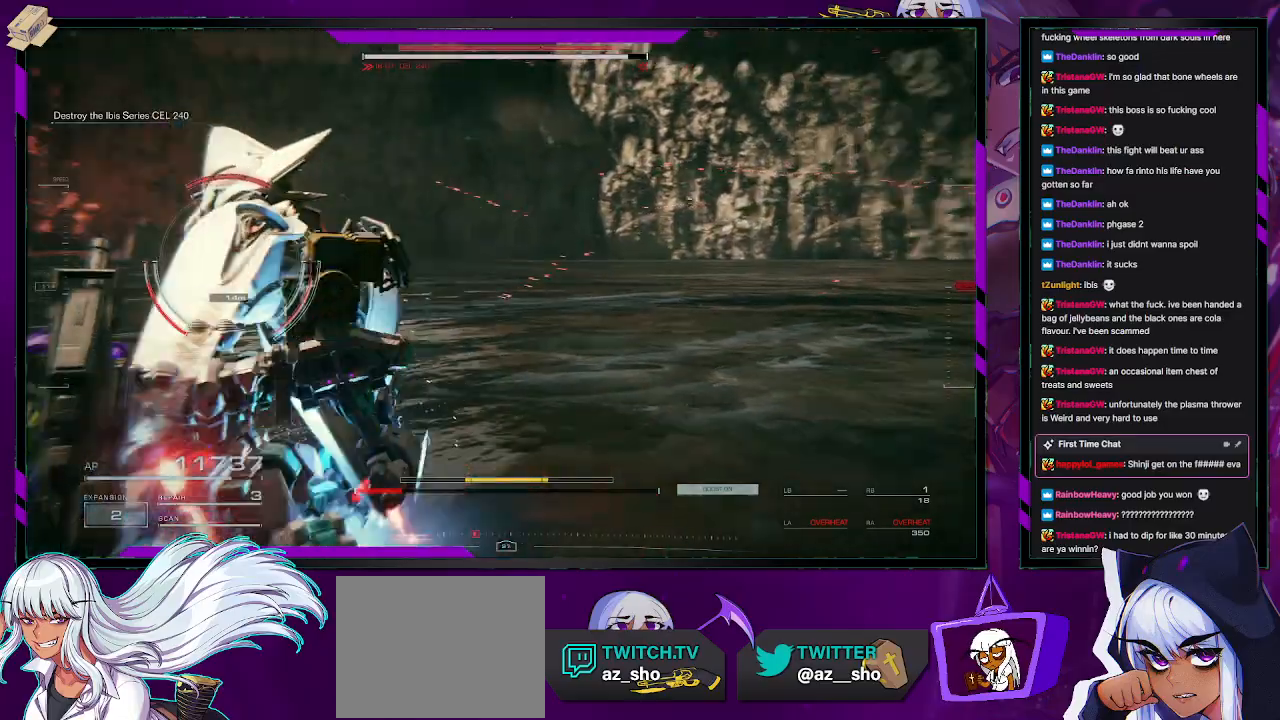
{"buttons": ["R2"], "left_stick": "up-right", "right_stick": "left", "events": [[50, "R1", "down"], [250, "left_stick", "right"], [267, "R1", "up"], [317, "left_stick", "up-right"], [333, "R1", "down"], [400, "R1", "up"]]}
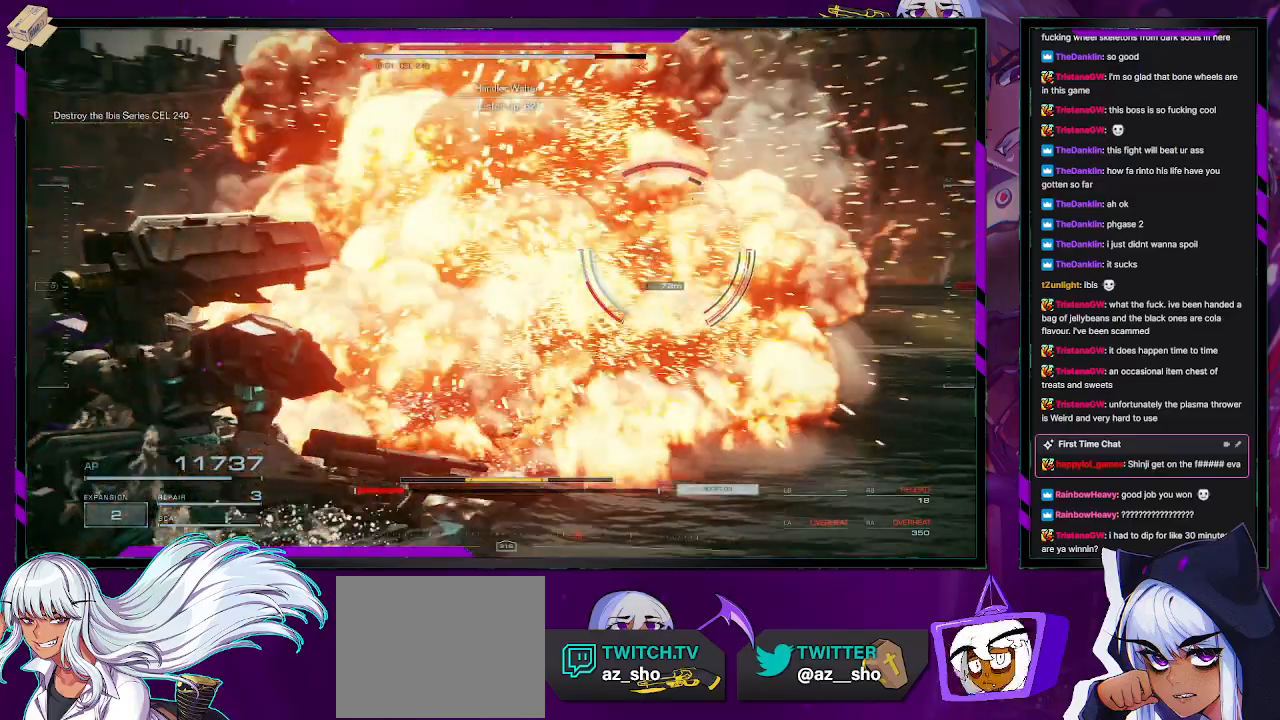
{"buttons": ["R2"], "left_stick": "up-right", "right_stick": "center", "events": [[50, "right_stick", "right"], [367, "right_stick", "center"], [383, "L1", "down"], [467, "L1", "up"]]}
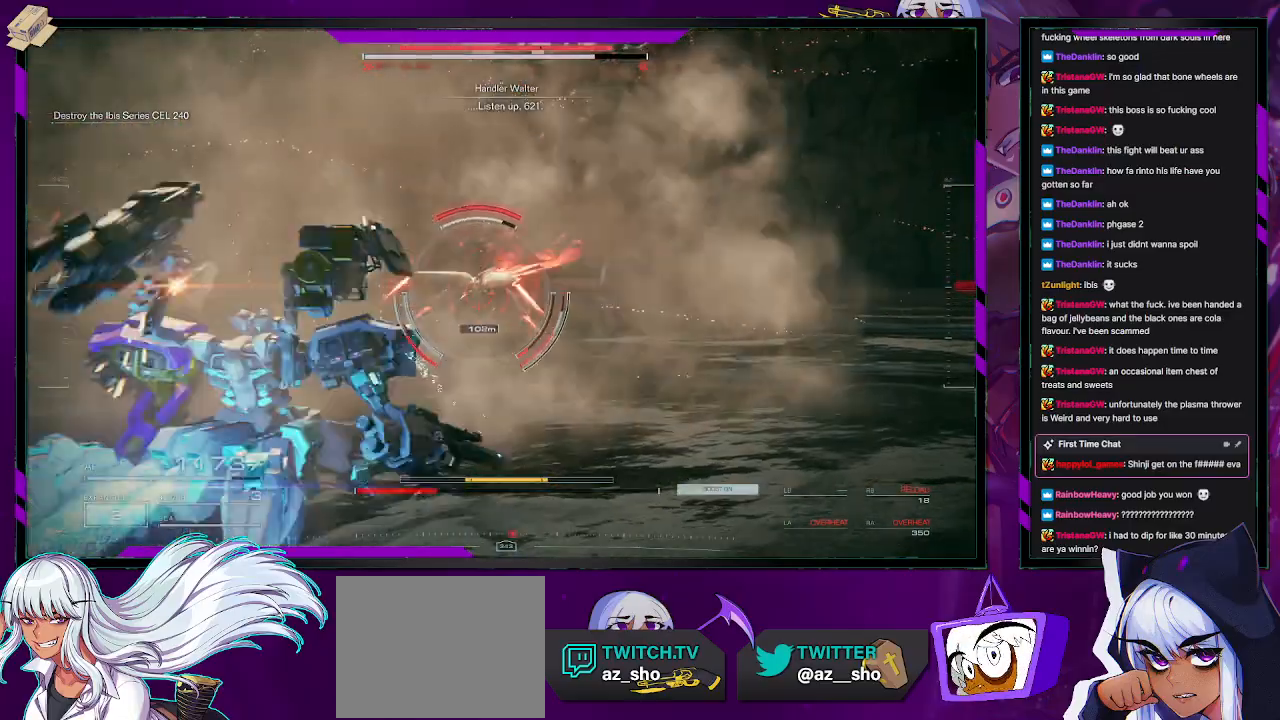
{"buttons": ["R2"], "left_stick": "up", "right_stick": "center", "events": [[83, "left_stick", "up"], [183, "X", "down"], [283, "X", "up"]]}
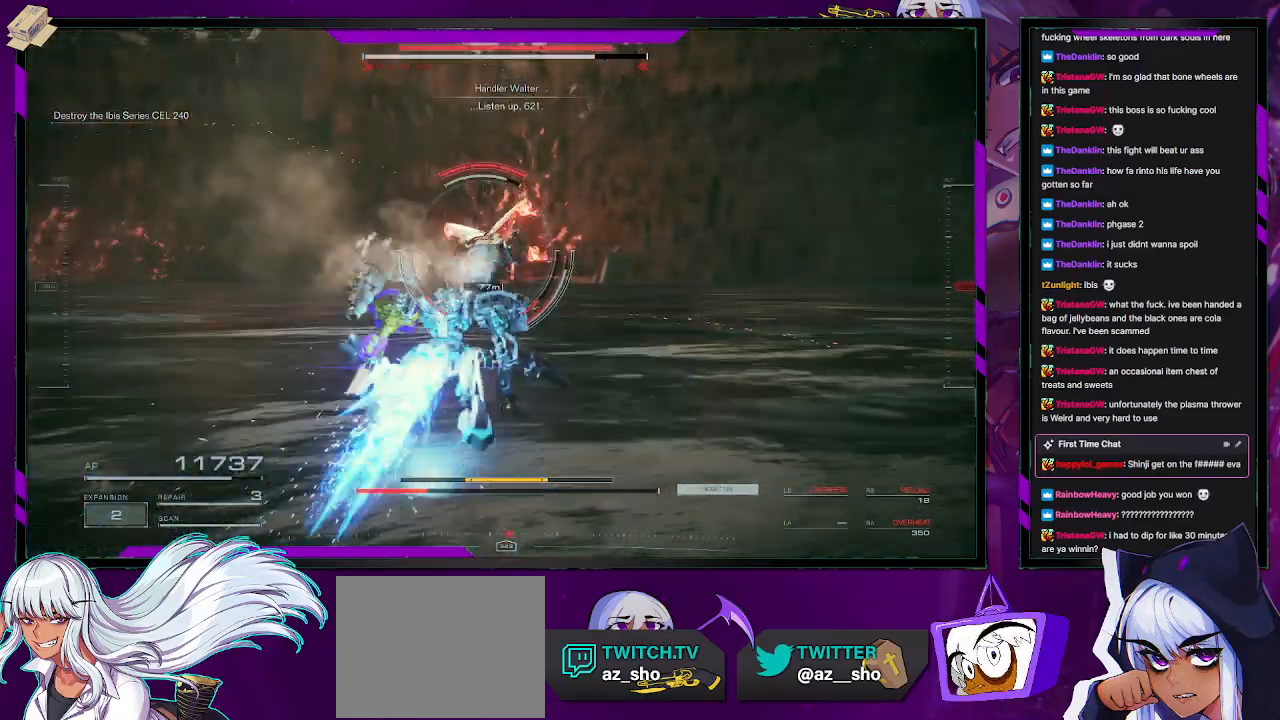
{"buttons": ["L2", "R2"], "left_stick": "up", "right_stick": "center", "events": [[17, "L2", "down"], [133, "right_stick", "up-left"], [400, "right_stick", "center"]]}
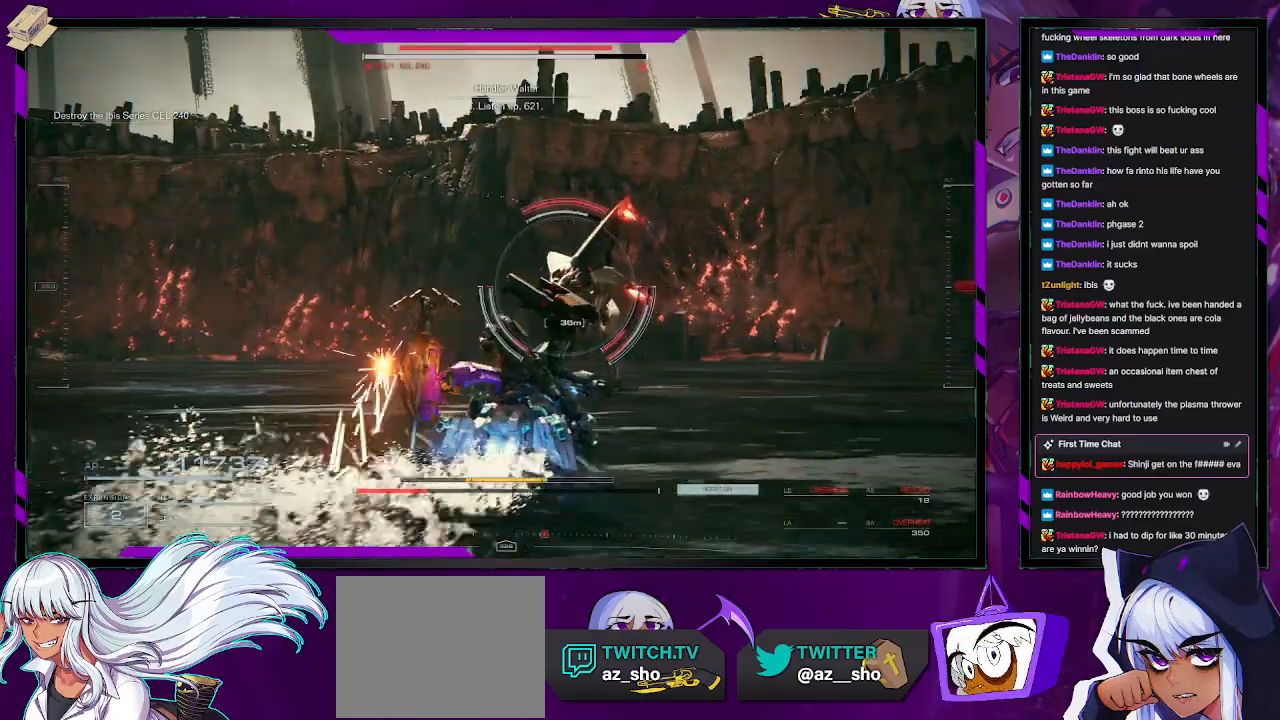
{"buttons": ["L2", "R2"], "left_stick": "up", "right_stick": "center", "events": []}
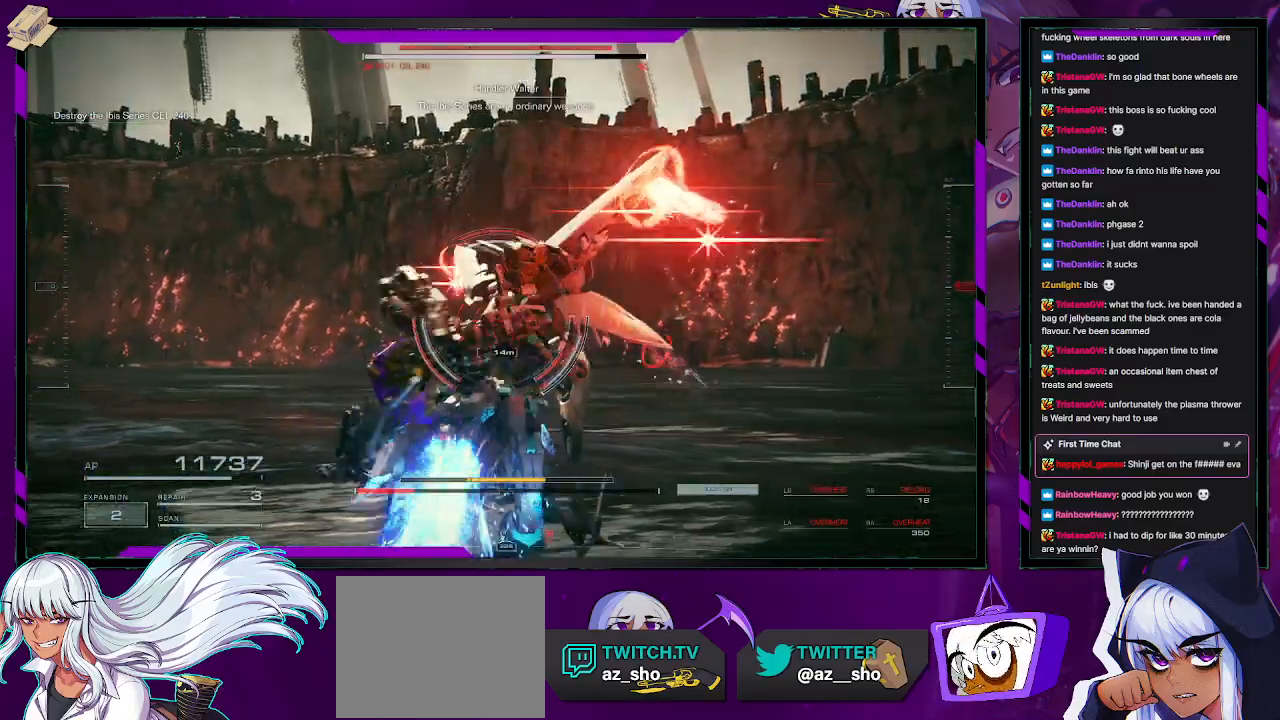
{"buttons": ["L2", "R2"], "left_stick": "up", "right_stick": "center", "events": []}
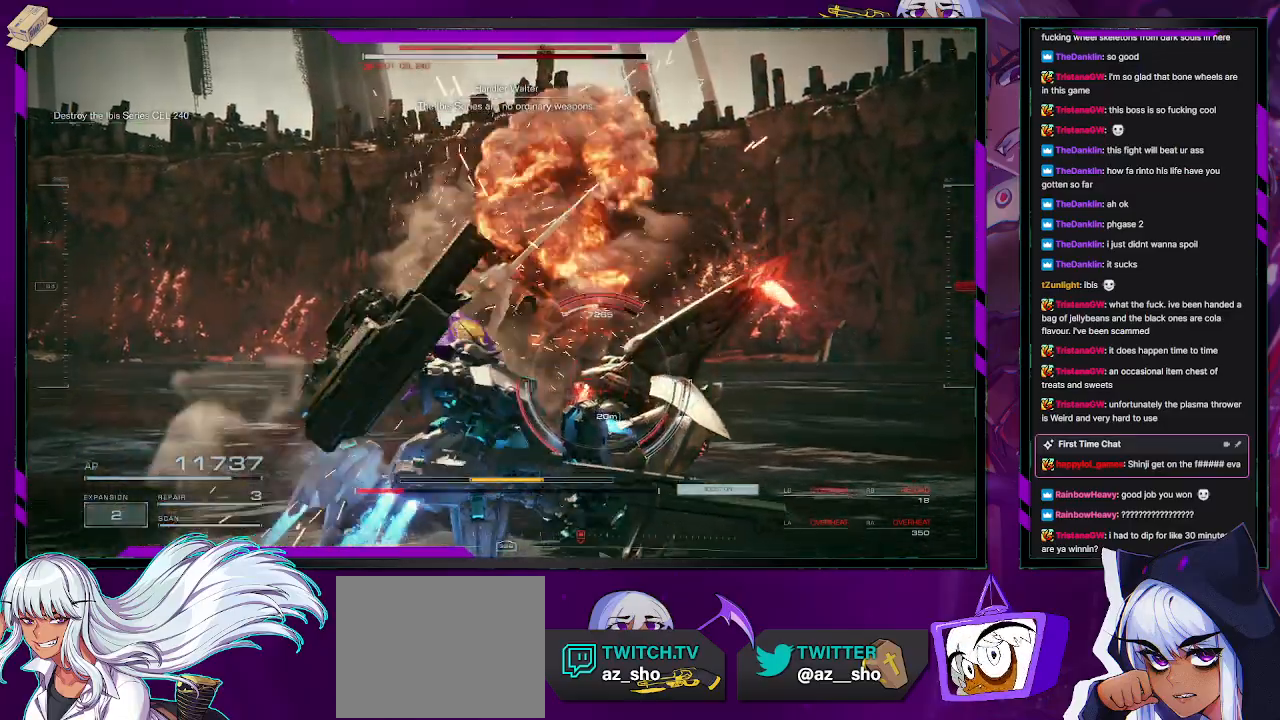
{"buttons": ["R2"], "left_stick": "down-left", "right_stick": "center", "events": [[167, "L2", "up"], [167, "left_stick", "up-left"], [367, "left_stick", "down-left"], [417, "R2", "up"], [500, "R2", "down"]]}
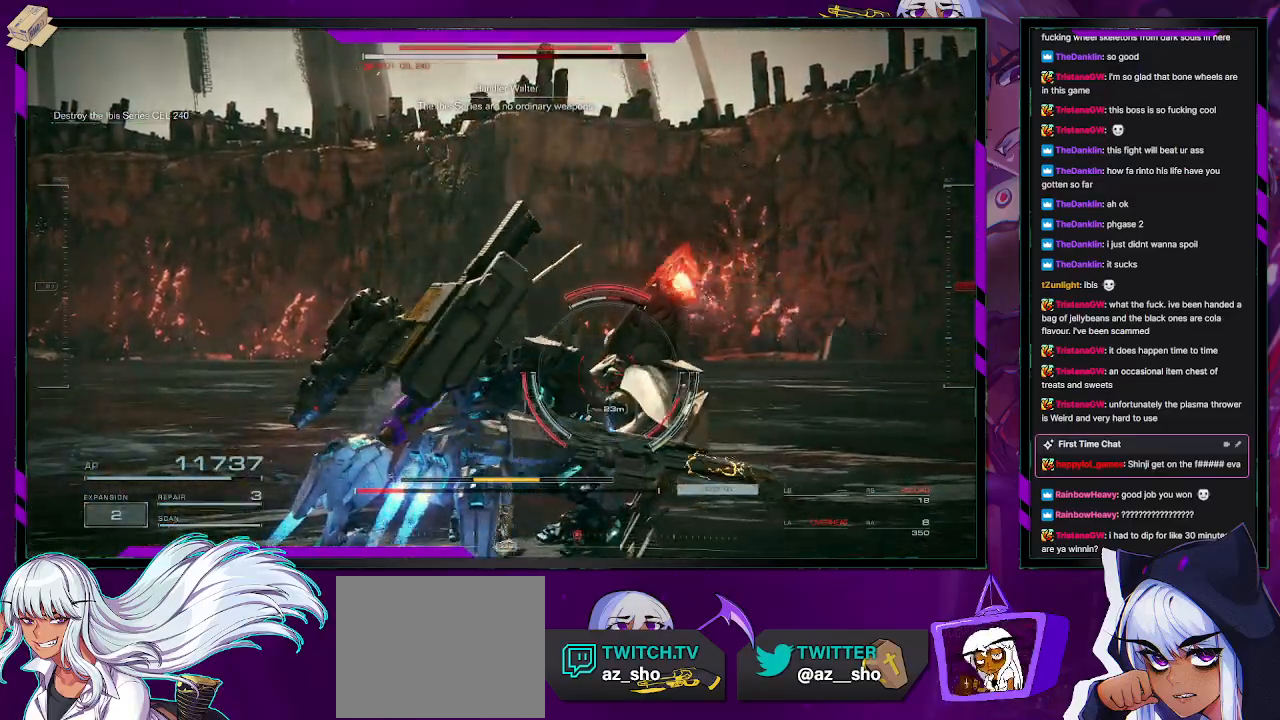
{"buttons": ["R2"], "left_stick": "down-left", "right_stick": "center", "events": [[67, "right_stick", "right"], [100, "R2", "up"], [167, "R2", "down"], [267, "R2", "up"], [300, "right_stick", "center"], [317, "R2", "down"], [433, "R2", "up"], [500, "R2", "down"]]}
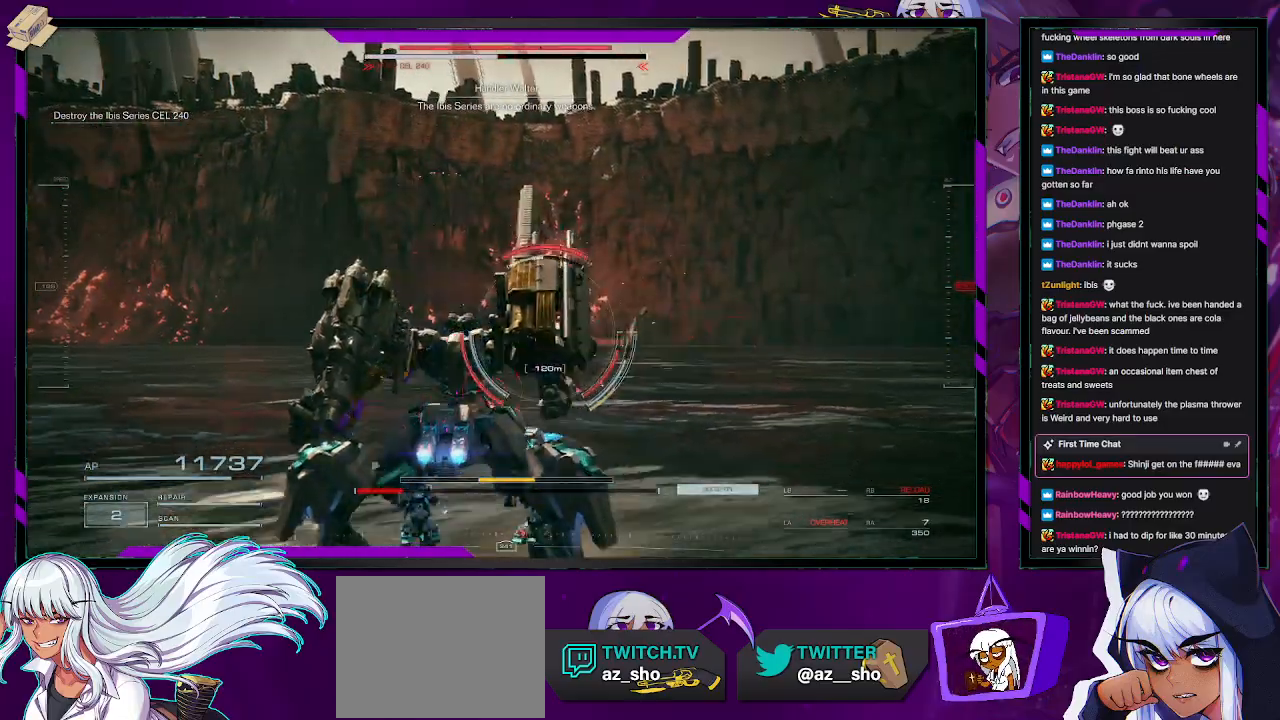
{"buttons": ["R2"], "left_stick": "up-left", "right_stick": "center", "events": [[133, "right_stick", "down-right"], [150, "left_stick", "left"], [233, "right_stick", "center"], [250, "left_stick", "up-left"]]}
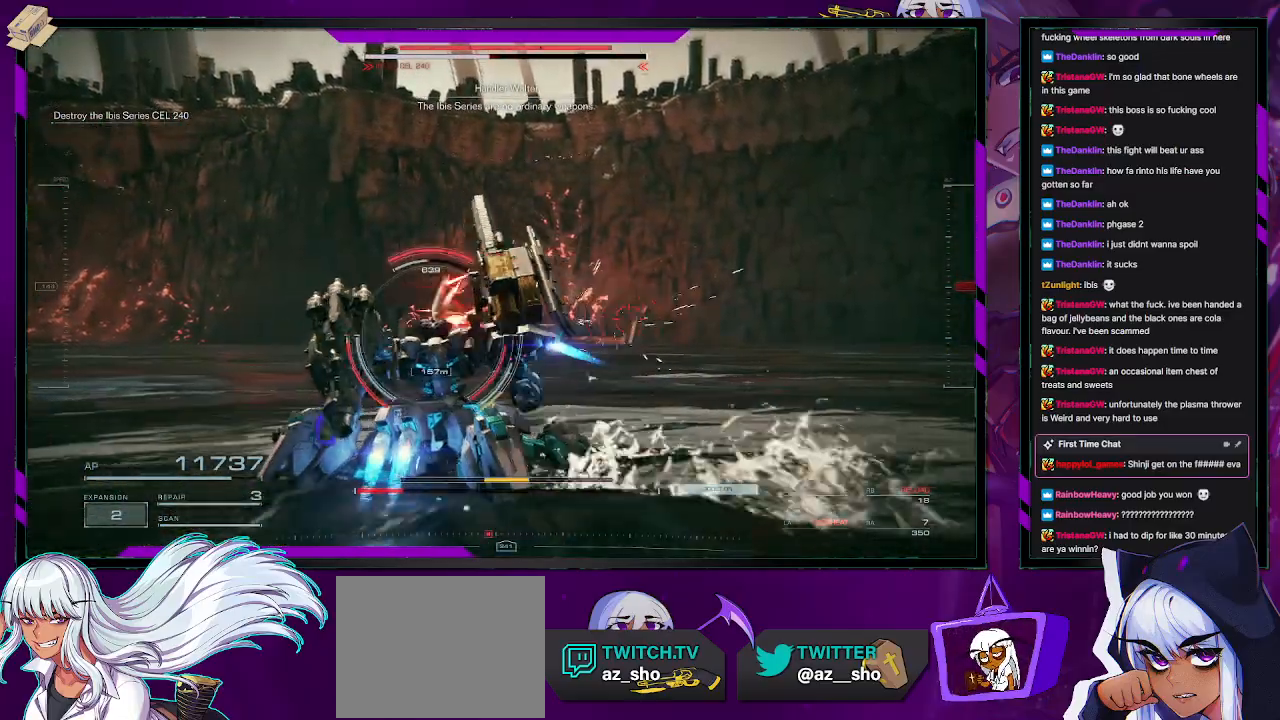
{"buttons": ["R2"], "left_stick": "up-left", "right_stick": "center", "events": [[250, "right_stick", "left"], [483, "right_stick", "center"]]}
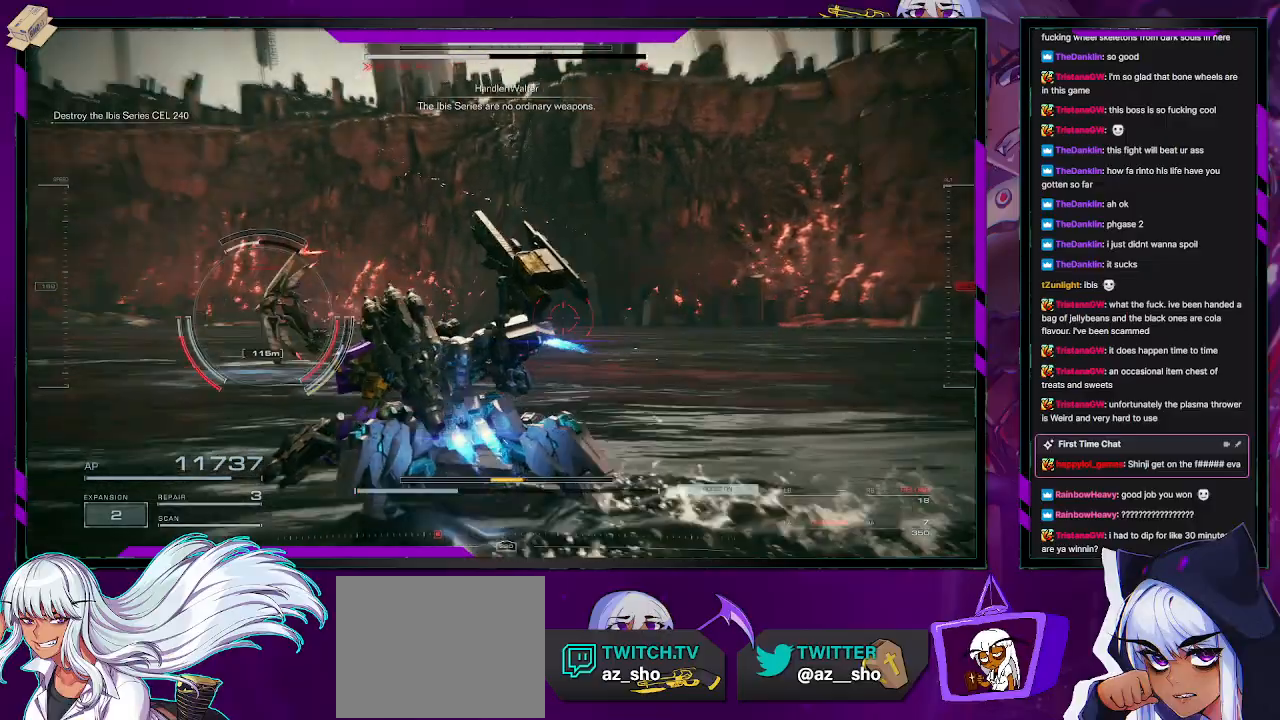
{"buttons": ["R2"], "left_stick": "up-left", "right_stick": "left", "events": [[67, "X", "down"], [117, "left_stick", "left"], [167, "X", "up"], [233, "left_stick", "up-left"], [400, "right_stick", "left"]]}
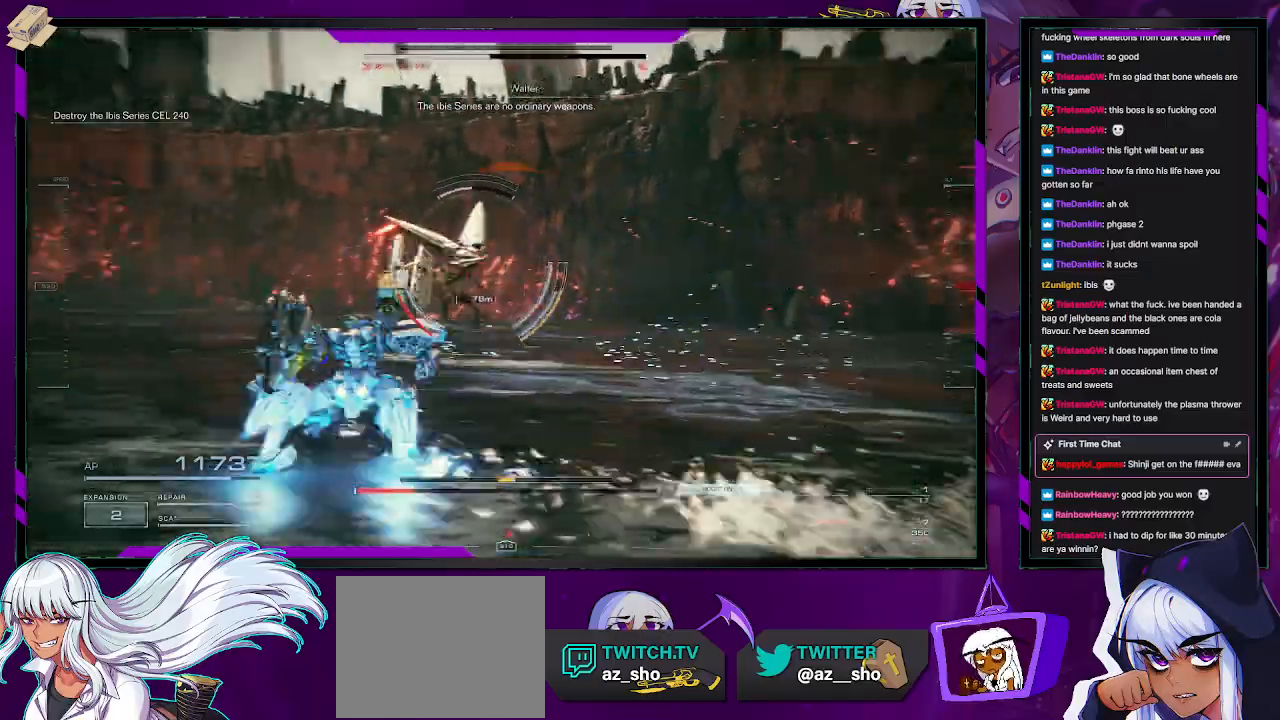
{"buttons": ["R2"], "left_stick": "up", "right_stick": "right", "events": [[100, "right_stick", "center"], [167, "left_stick", "up"], [200, "R2", "up"], [250, "right_stick", "up-right"], [283, "R2", "down"], [350, "right_stick", "right"]]}
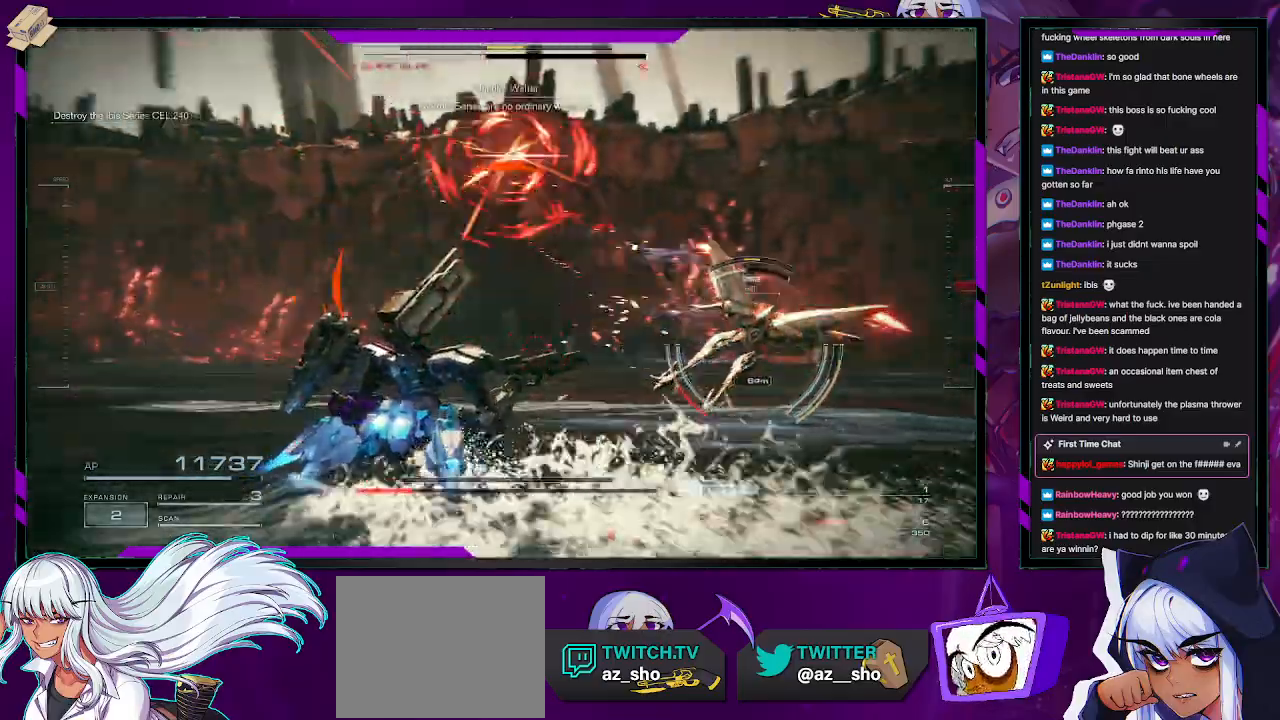
{"buttons": ["R2"], "left_stick": "up-left", "right_stick": "right", "events": [[117, "left_stick", "up-right"], [400, "left_stick", "up-left"]]}
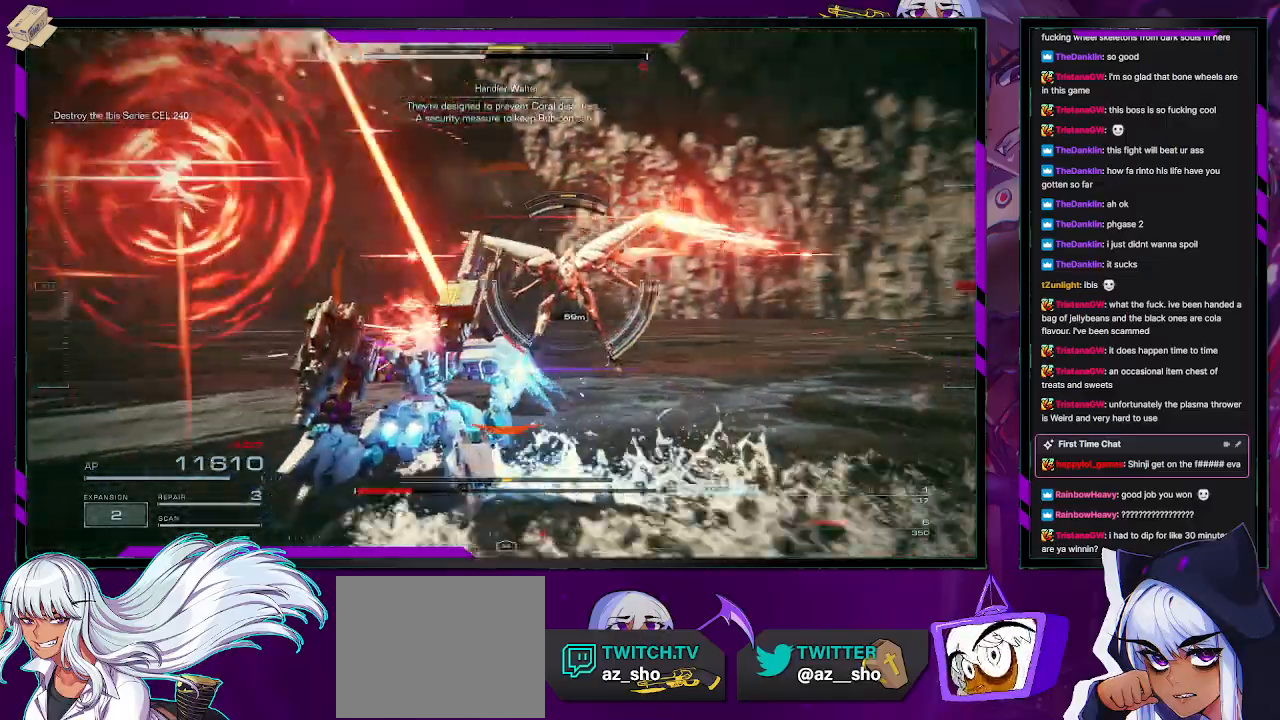
{"buttons": ["R2"], "left_stick": "left", "right_stick": "right", "events": [[33, "left_stick", "left"], [50, "right_stick", "center"], [117, "X", "down"], [217, "X", "up"], [417, "right_stick", "right"]]}
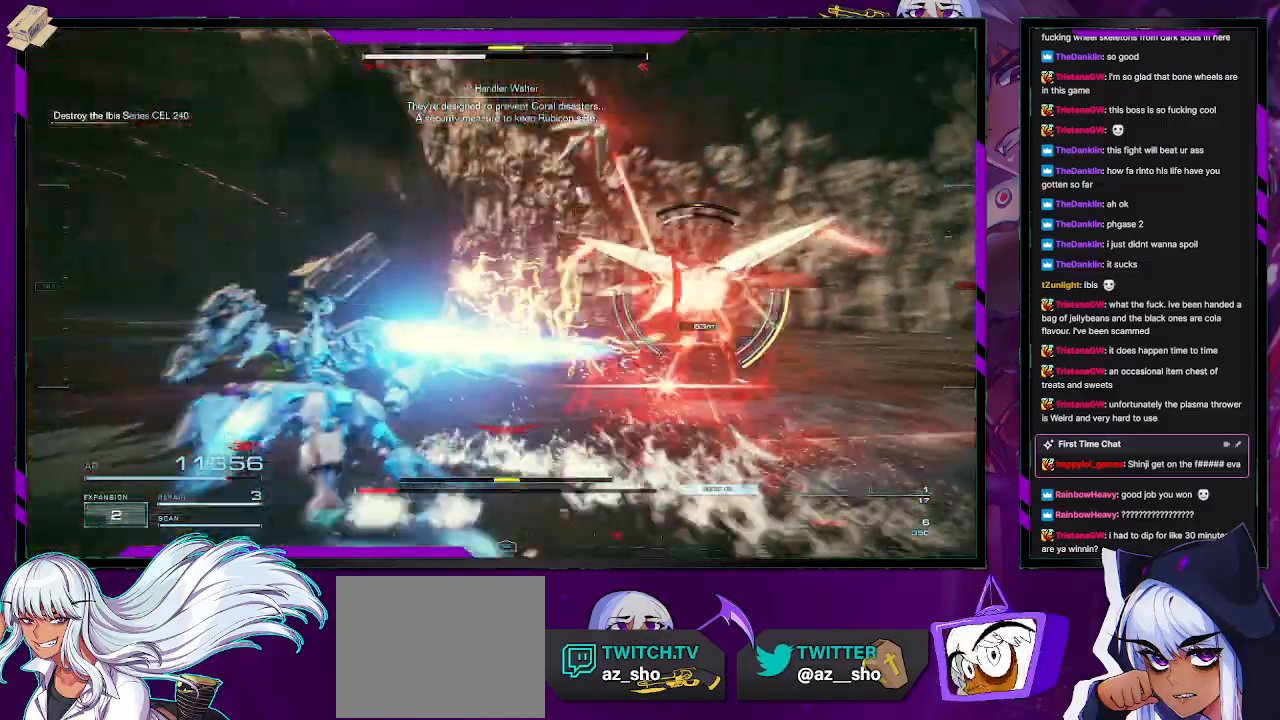
{"buttons": ["R2"], "left_stick": "up-left", "right_stick": "right", "events": [[117, "R2", "up"], [117, "right_stick", "center"], [183, "right_stick", "right"], [200, "R2", "down"], [450, "left_stick", "up-left"]]}
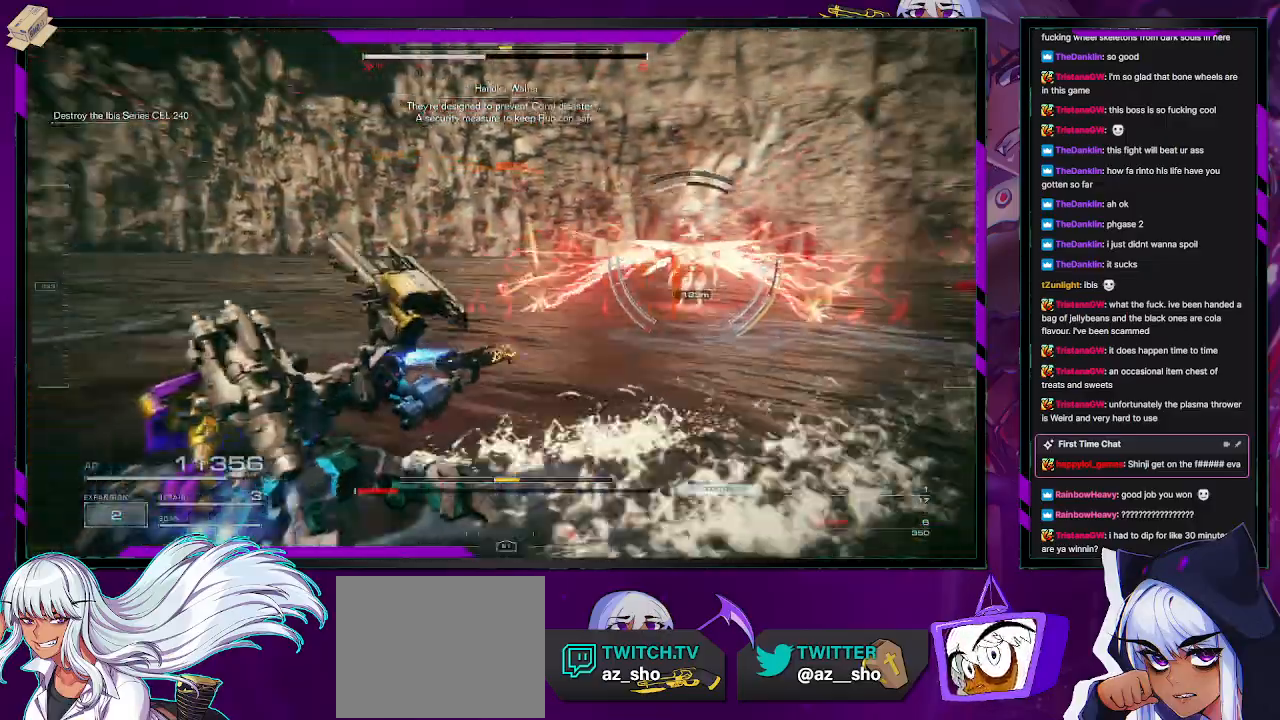
{"buttons": ["R2"], "left_stick": "up", "right_stick": "right", "events": [[50, "right_stick", "center"], [133, "left_stick", "up"], [450, "right_stick", "right"]]}
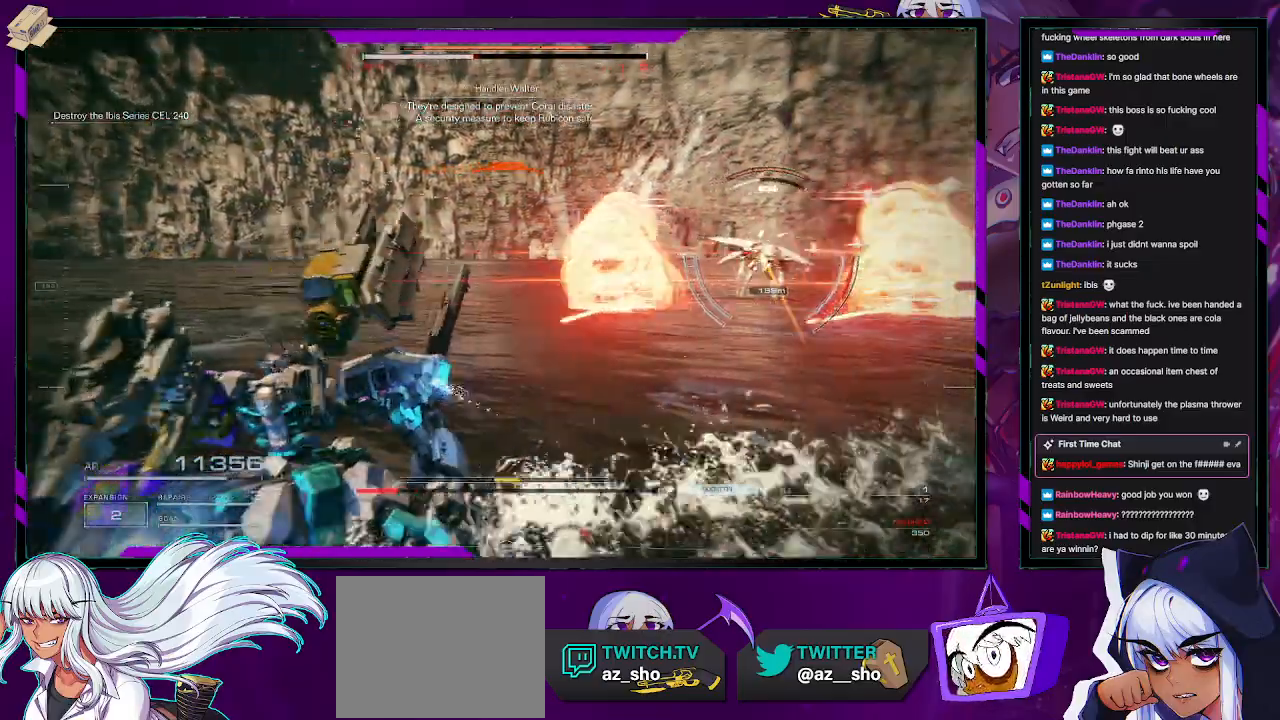
{"buttons": ["R2"], "left_stick": "up-right", "right_stick": "right", "events": [[133, "L3", "down"], [200, "right_stick", "center"], [317, "L3", "up"], [483, "left_stick", "up-right"], [483, "right_stick", "right"]]}
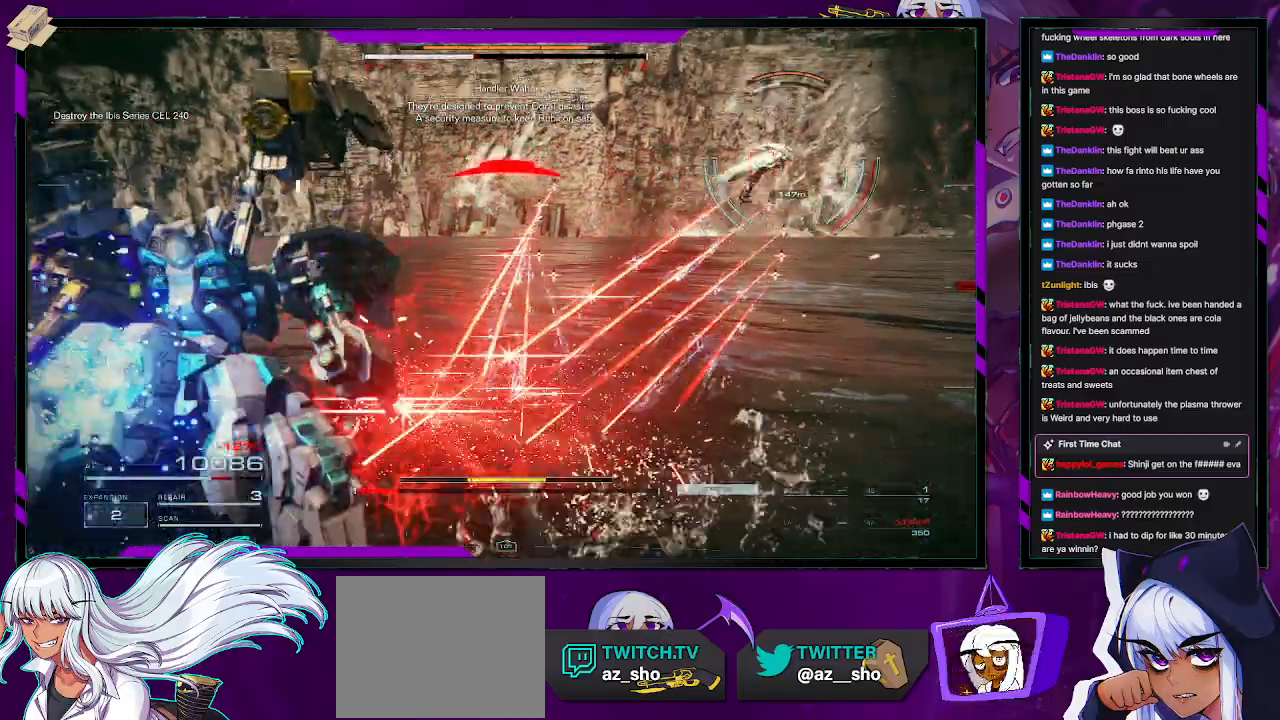
{"buttons": ["R2"], "left_stick": "up-right", "right_stick": "right", "events": []}
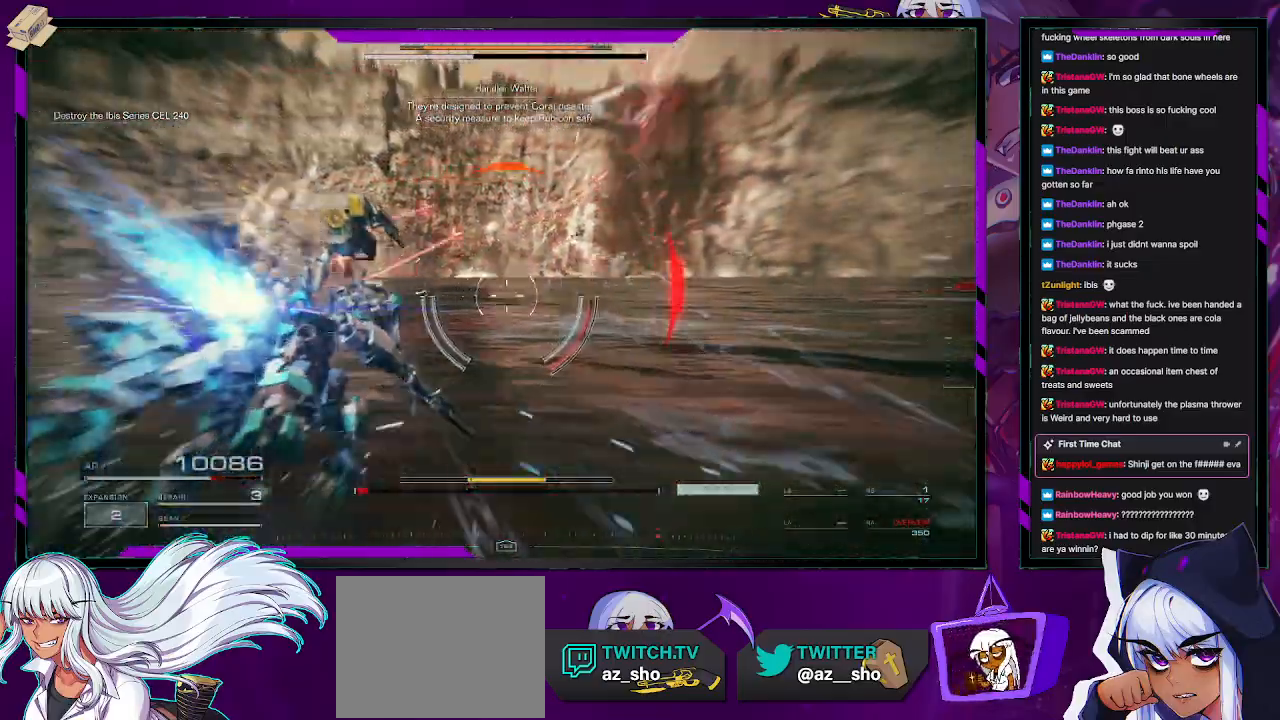
{"buttons": ["R2"], "left_stick": "down", "right_stick": "right", "events": [[17, "left_stick", "down-right"], [83, "left_stick", "down"]]}
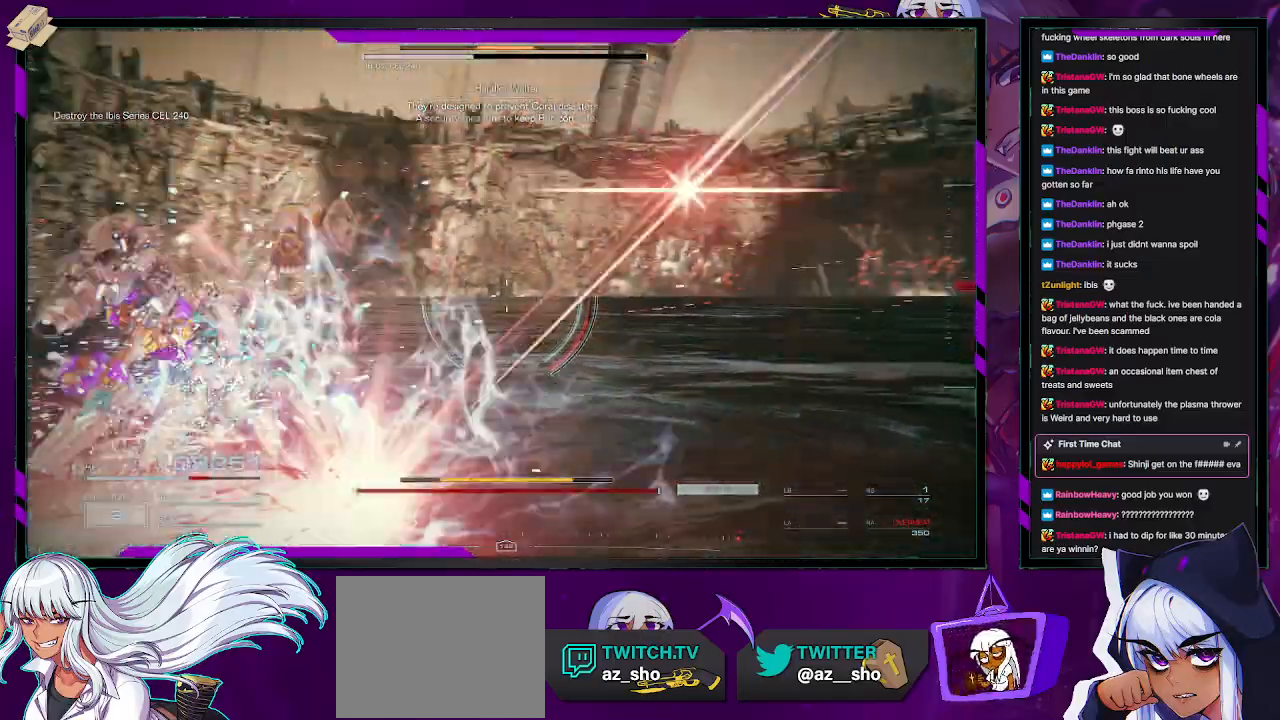
{"buttons": ["R2"], "left_stick": "down", "right_stick": "right", "events": [[117, "left_stick", "down-left"], [450, "left_stick", "down"]]}